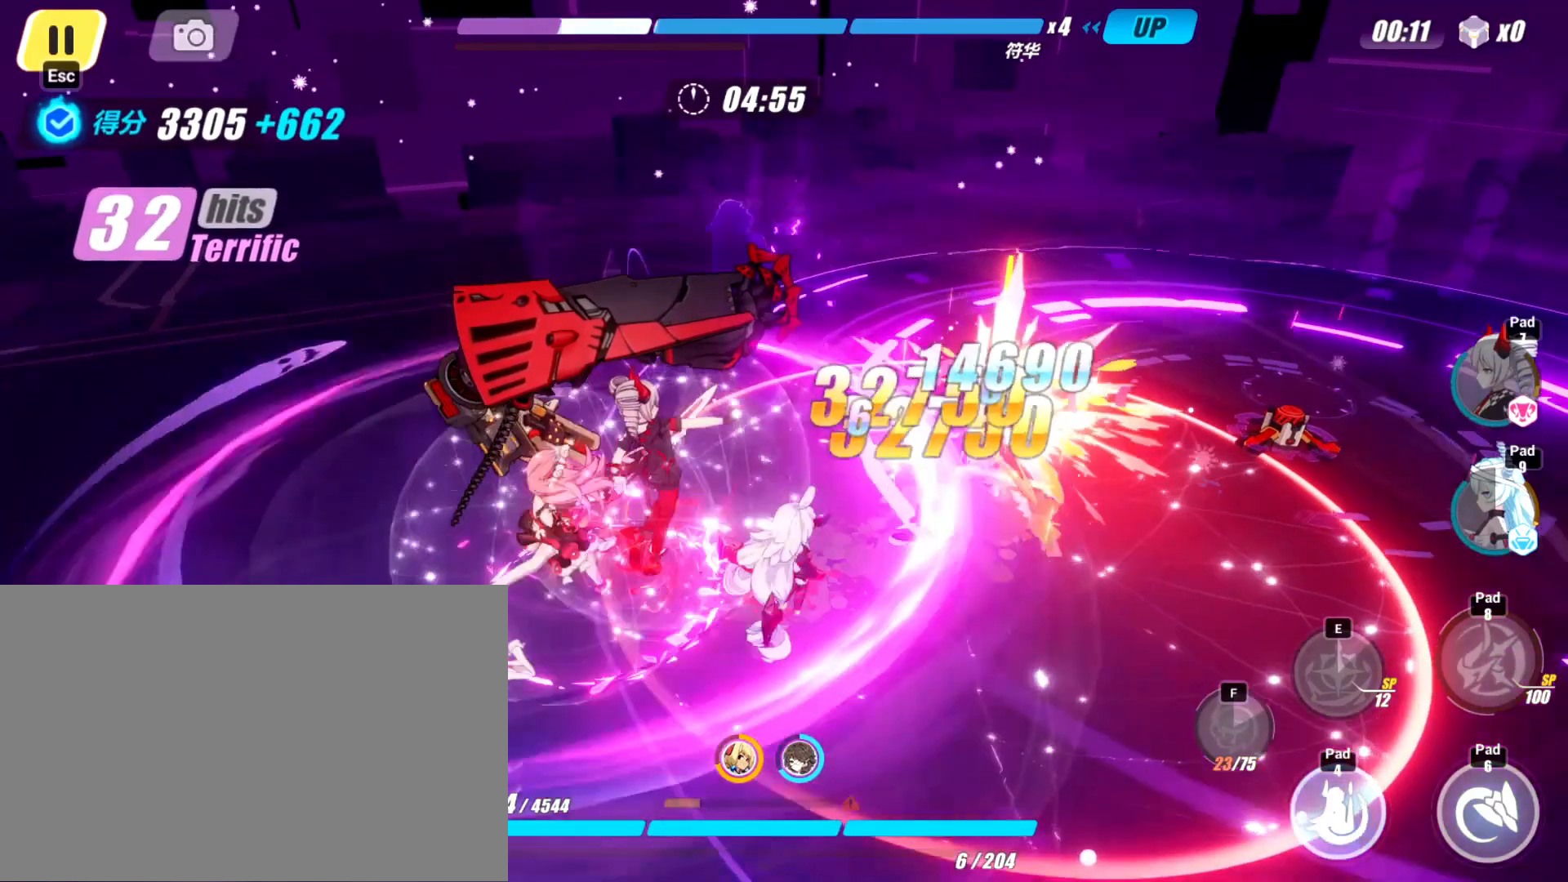
Gameplay with keyboard; each line is a JSON object with the keys held at the frame after it. "events" lists presses ("down") and releases ("up") of "a", "atk", "d", "dodge", "elf", "qte1", "qte2", "s", "ultimate", "w" and "wep" between this image and that frame as [ms after this image, input, new state], when the widget could be followed in between. No other keys are recorded. Mouse input is not recorded. Key names are as the overlay labels them; some are game actions (e.g. jump) rather than physical keys.
{"keys": ["atk"], "events": []}
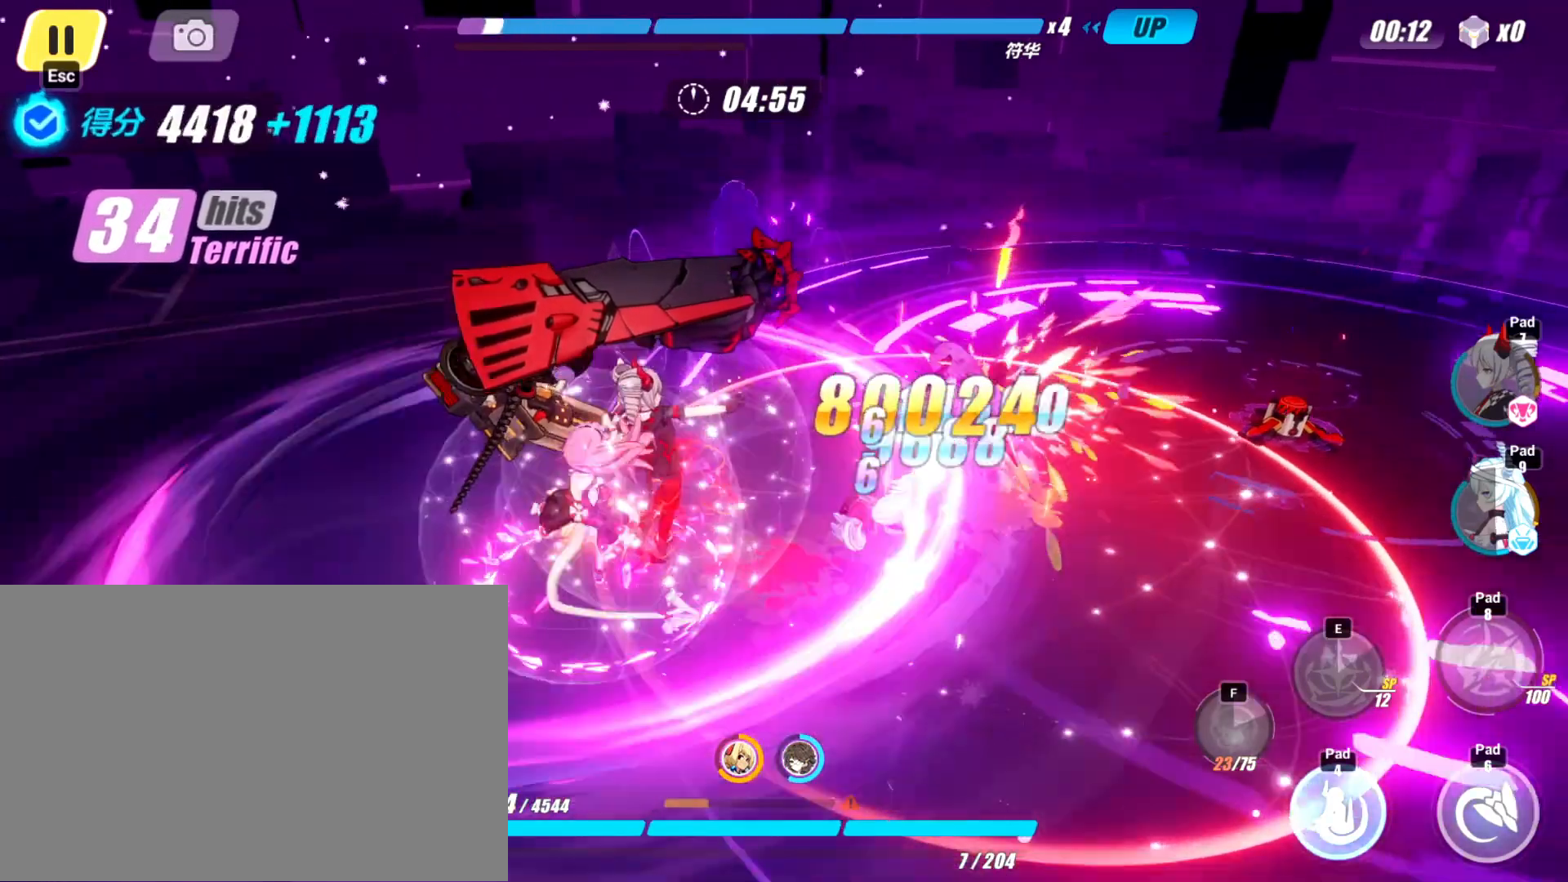
{"keys": ["atk"], "events": []}
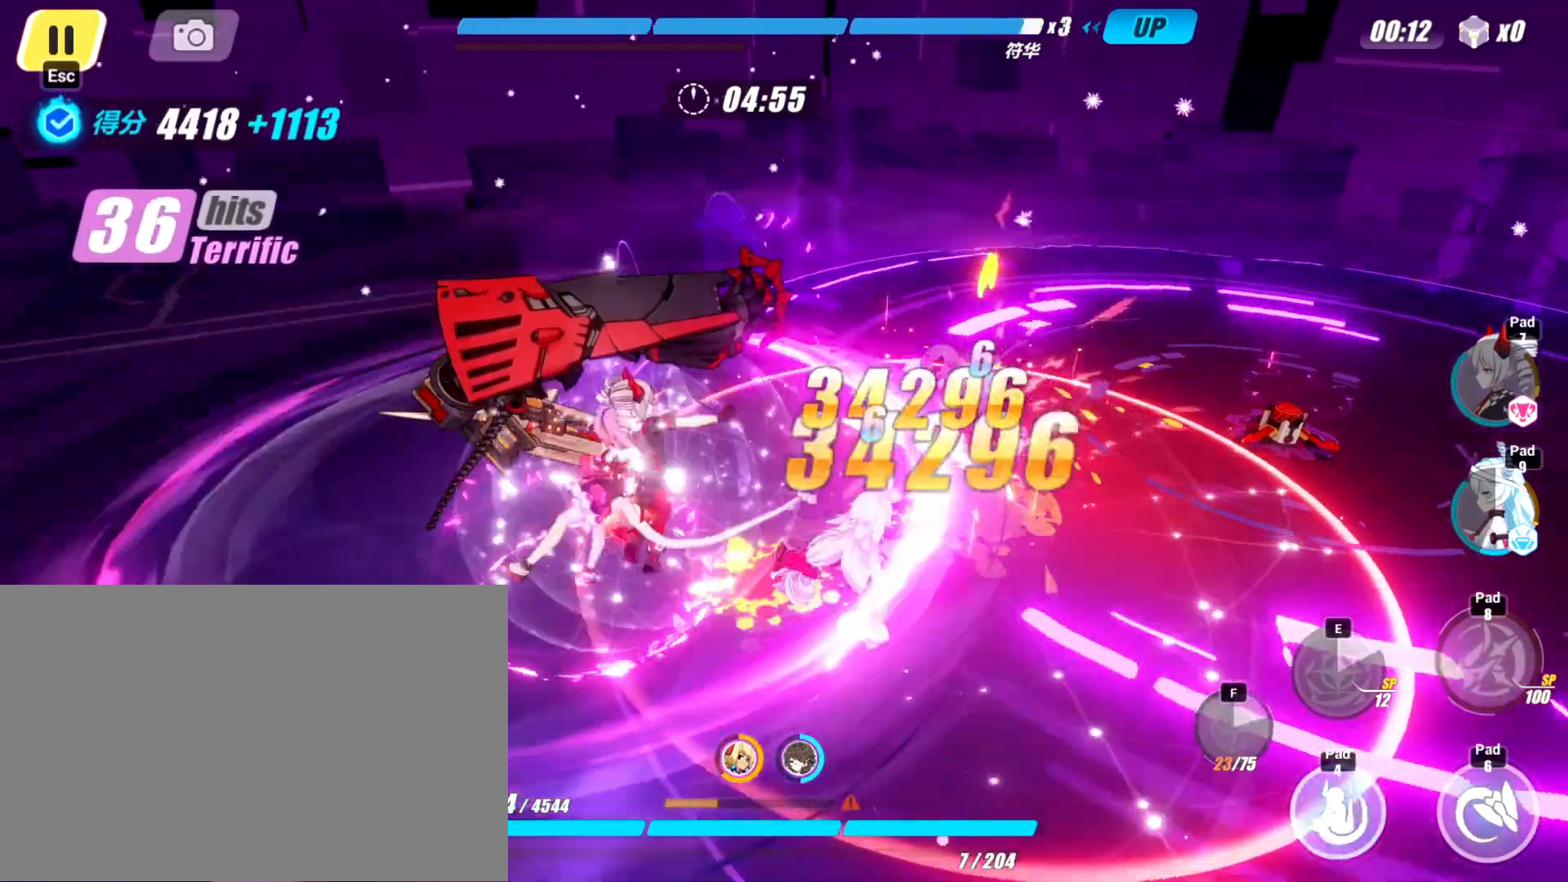
{"keys": ["atk"], "events": []}
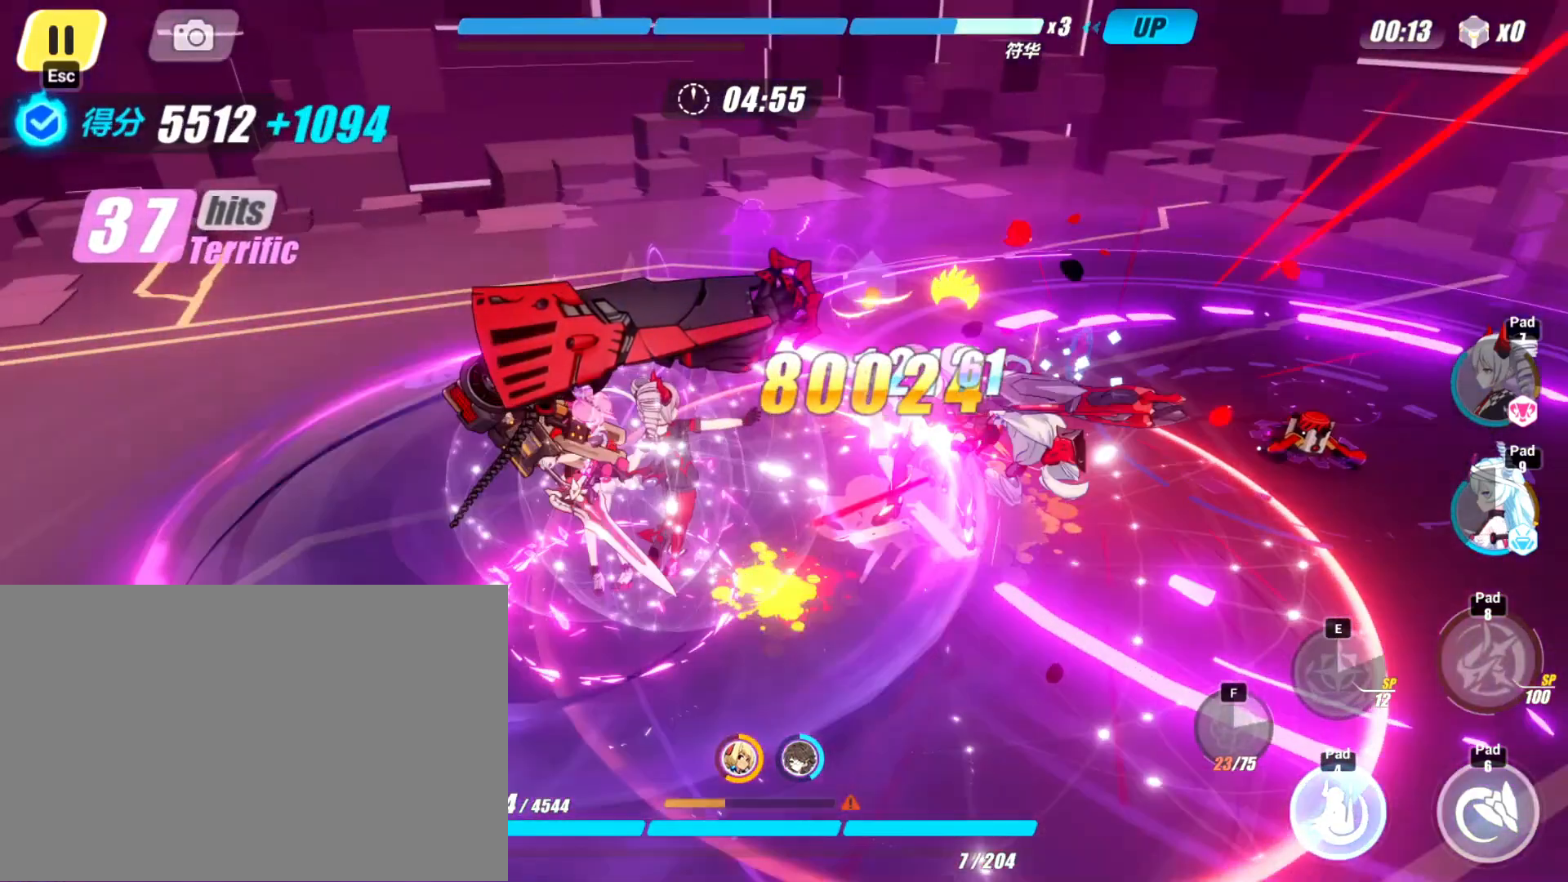
{"keys": ["atk"], "events": []}
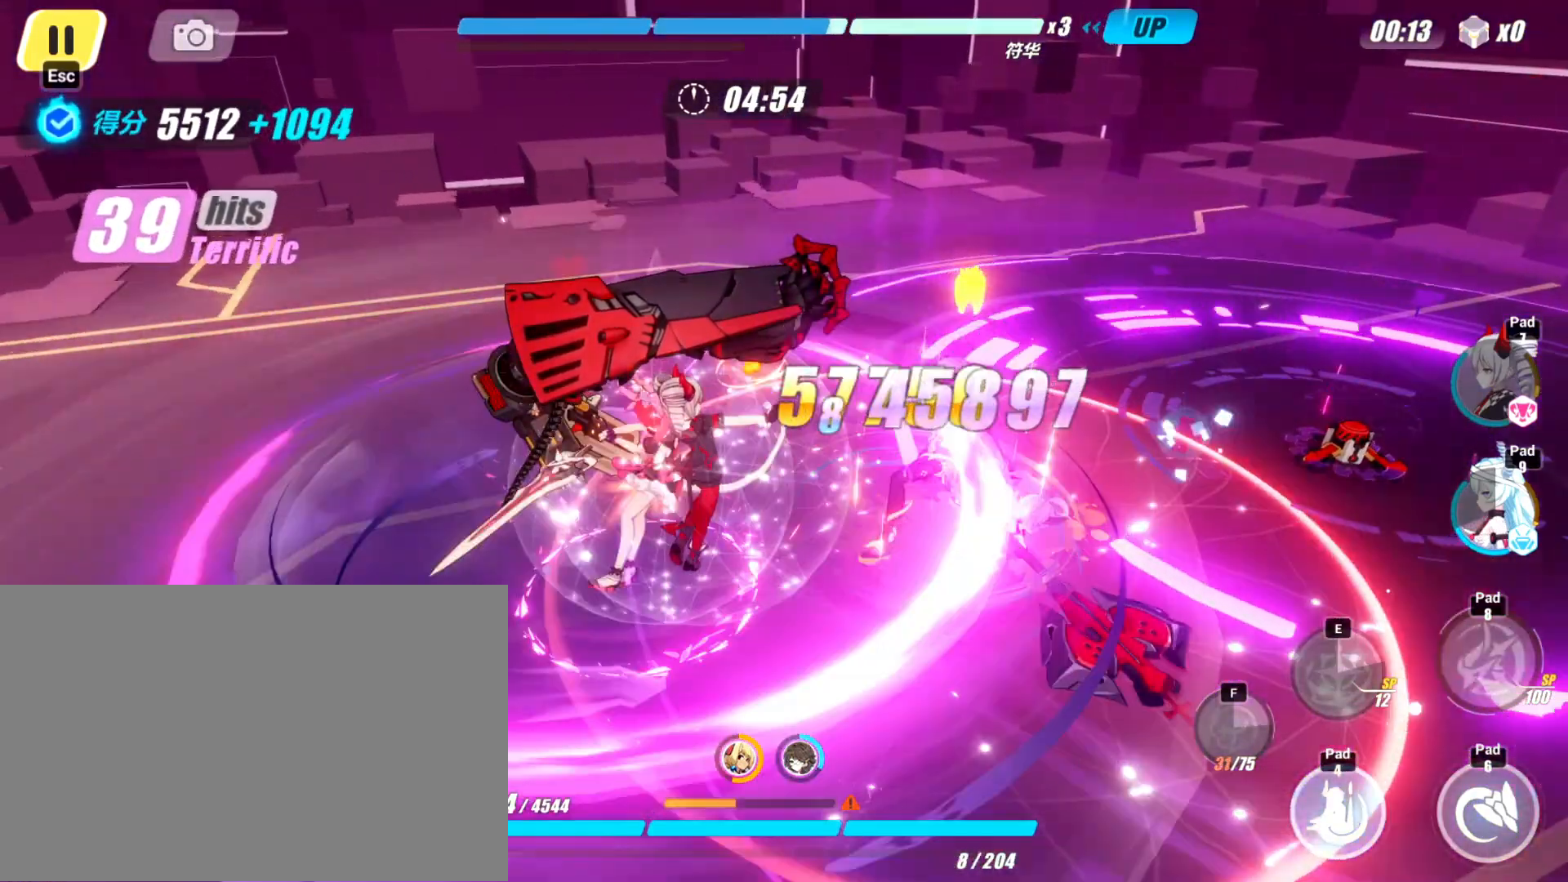
{"keys": ["atk"], "events": []}
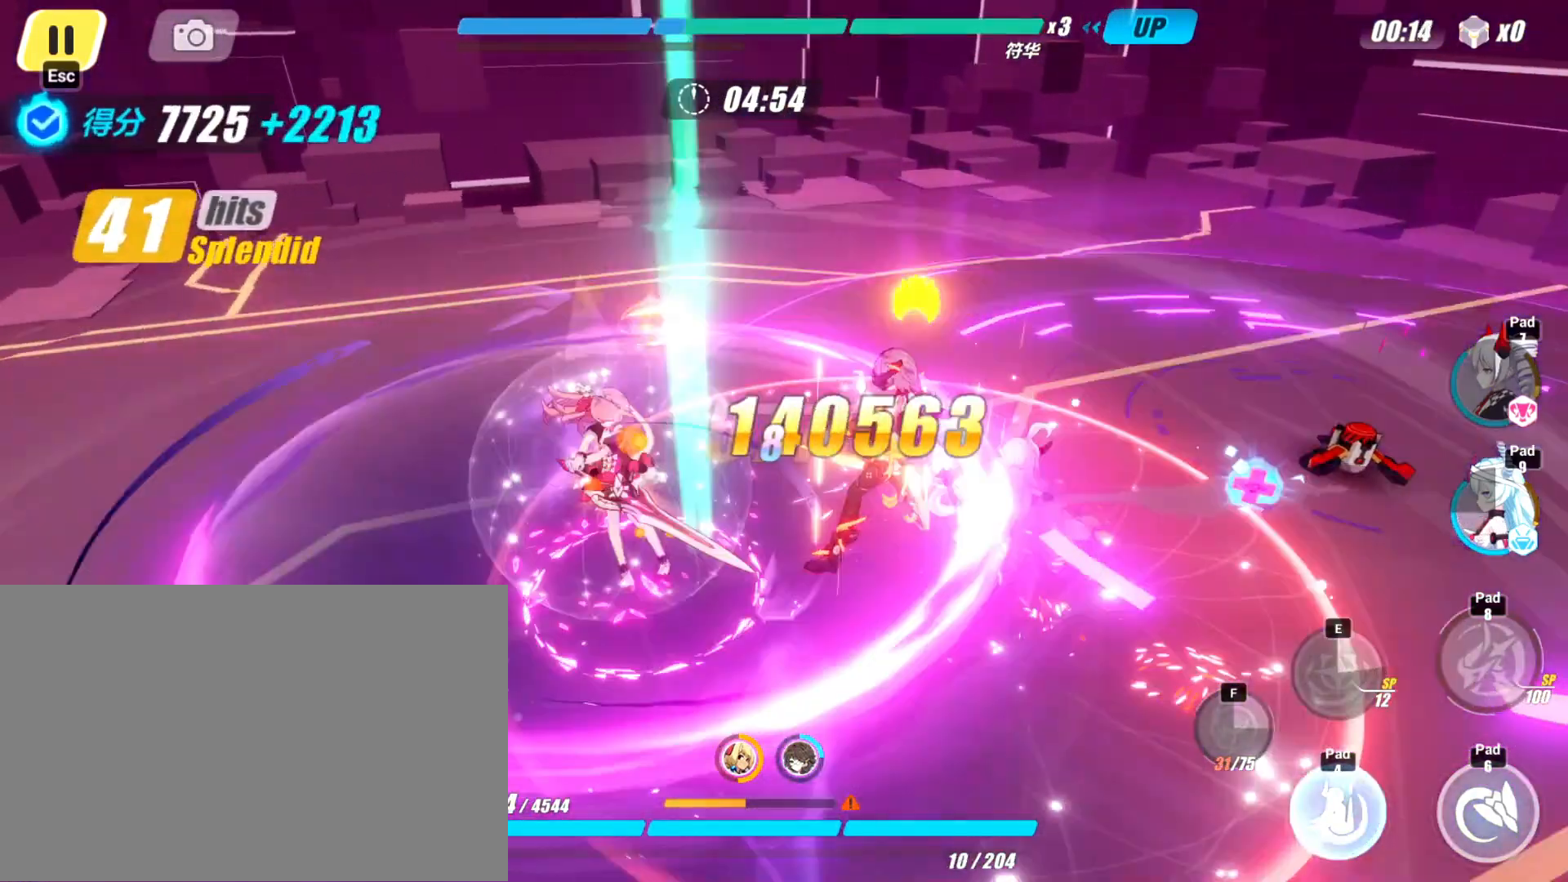
{"keys": ["atk"], "events": []}
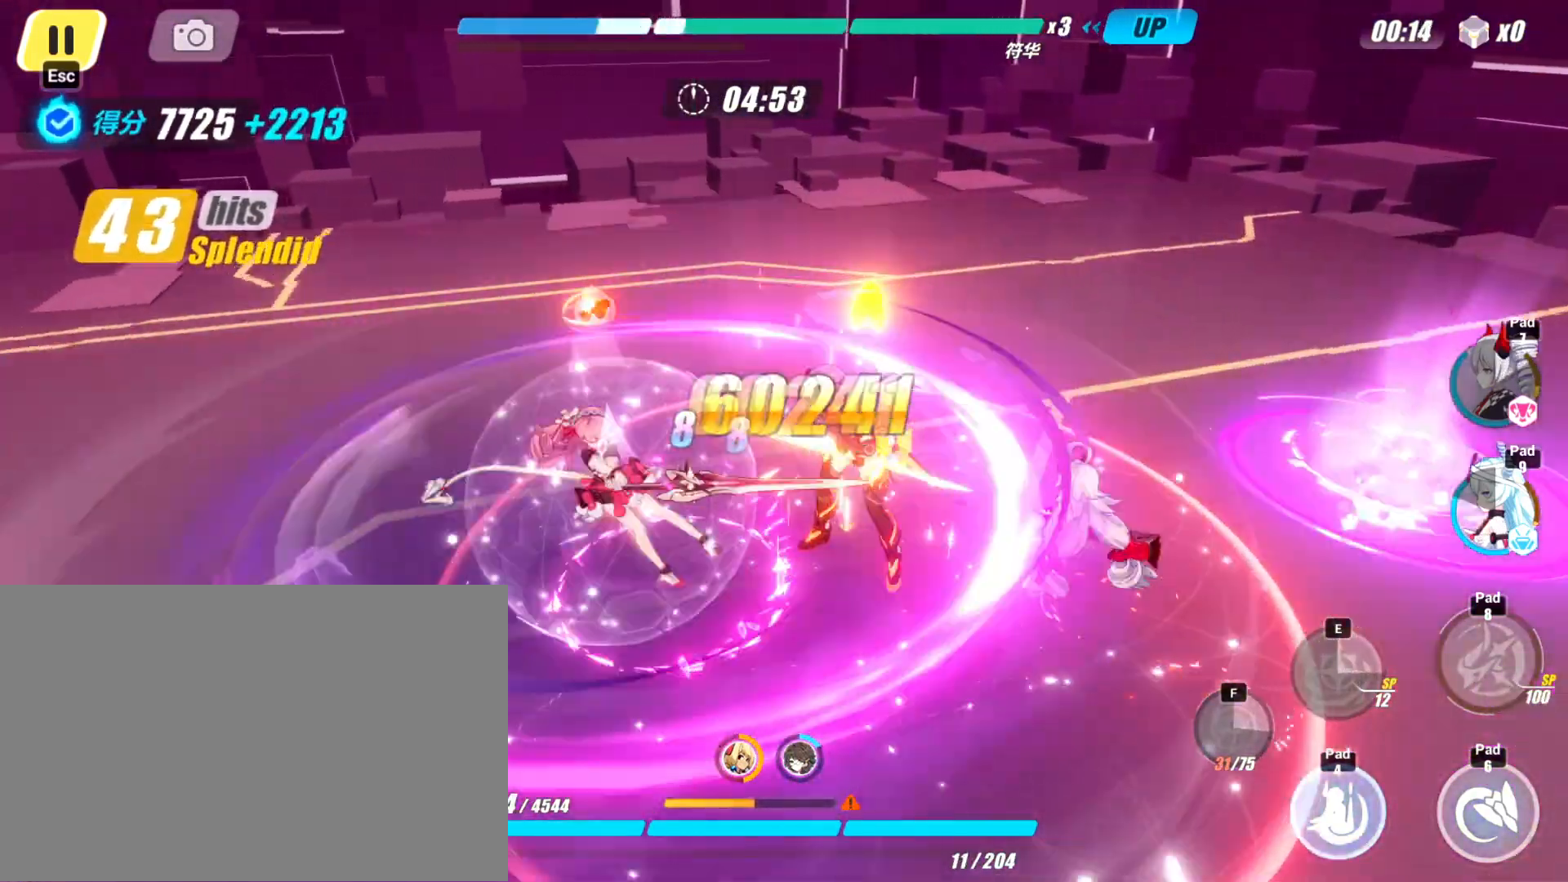
{"keys": ["atk"], "events": []}
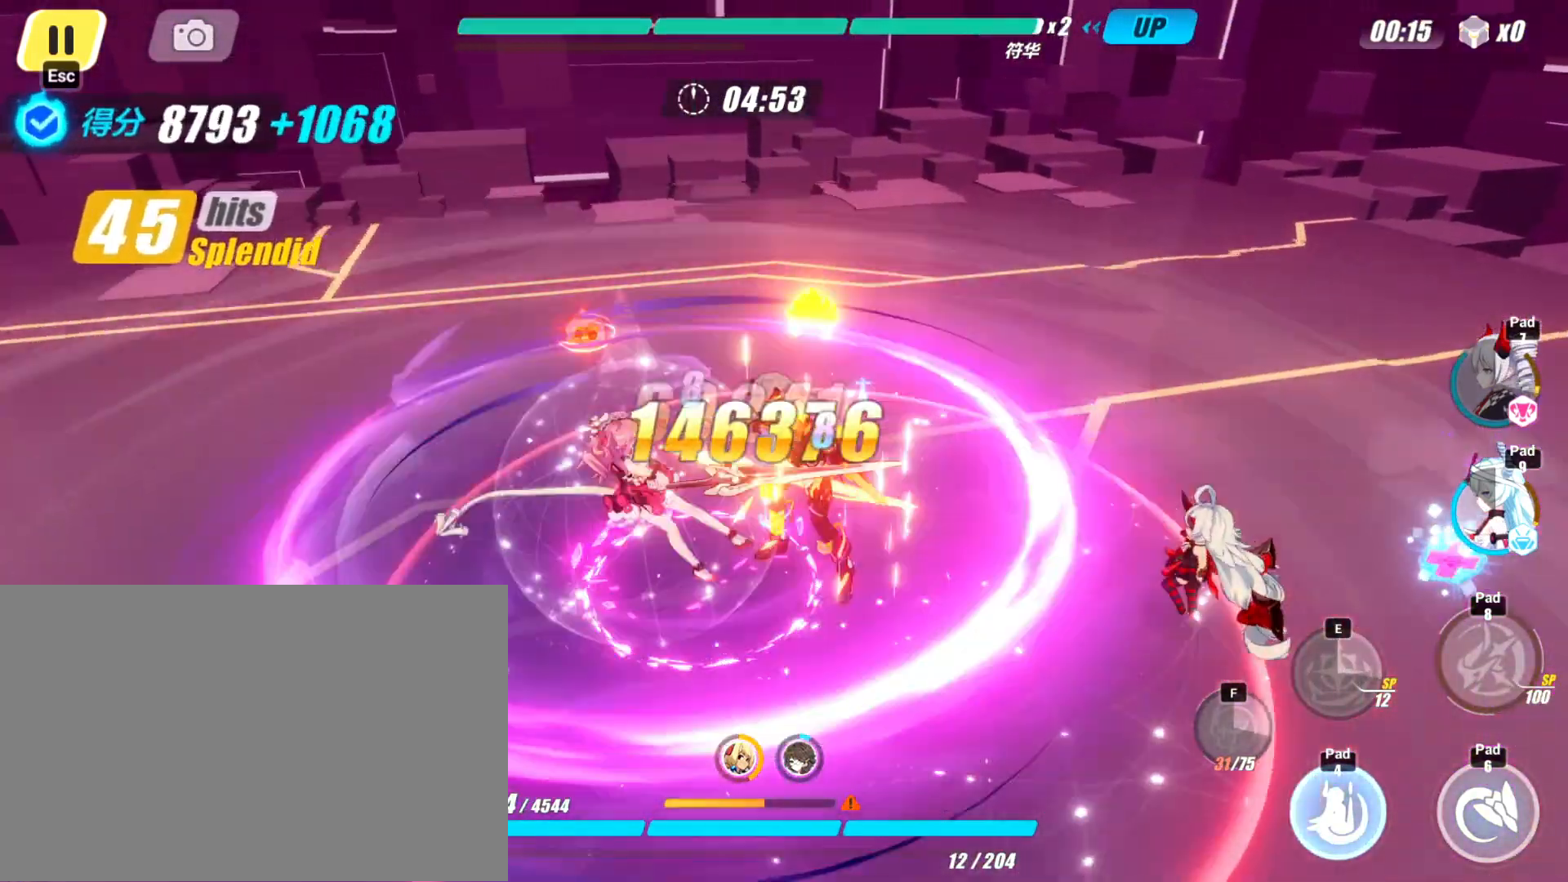
{"keys": ["atk"], "events": [[200, "atk", "up"], [233, "atk", "down"], [367, "atk", "up"], [433, "atk", "down"], [467, "atk", "up"], [500, "atk", "down"]]}
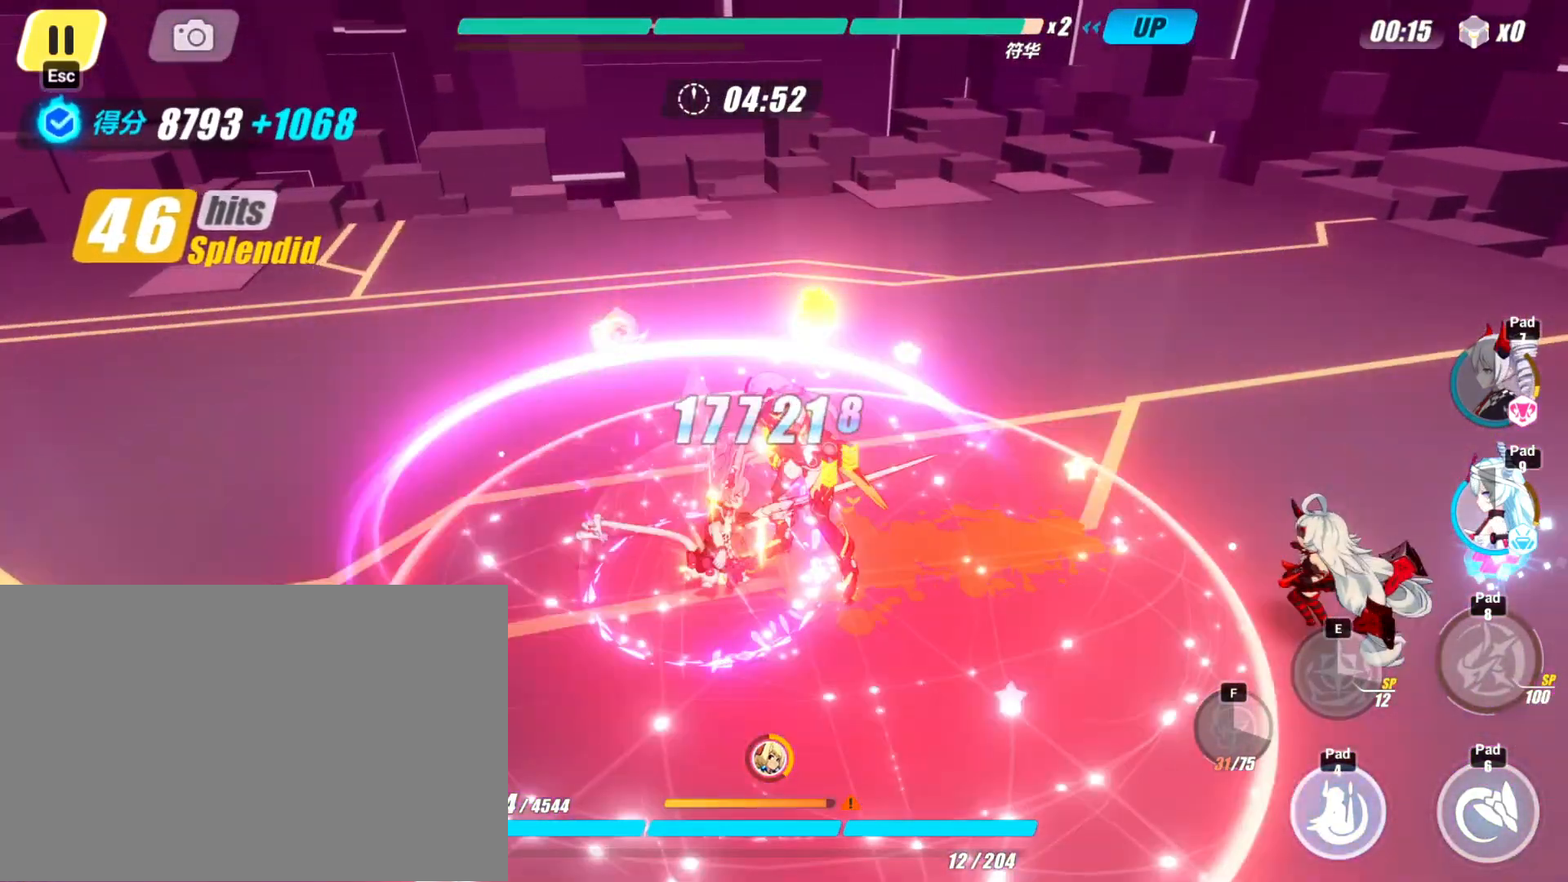
{"keys": ["atk"], "events": [[33, "atk", "up"], [100, "atk", "down"], [133, "atk", "up"], [200, "atk", "down"], [233, "atk", "up"], [267, "atk", "down"], [333, "atk", "up"], [367, "atk", "down"], [400, "atk", "up"], [467, "atk", "down"]]}
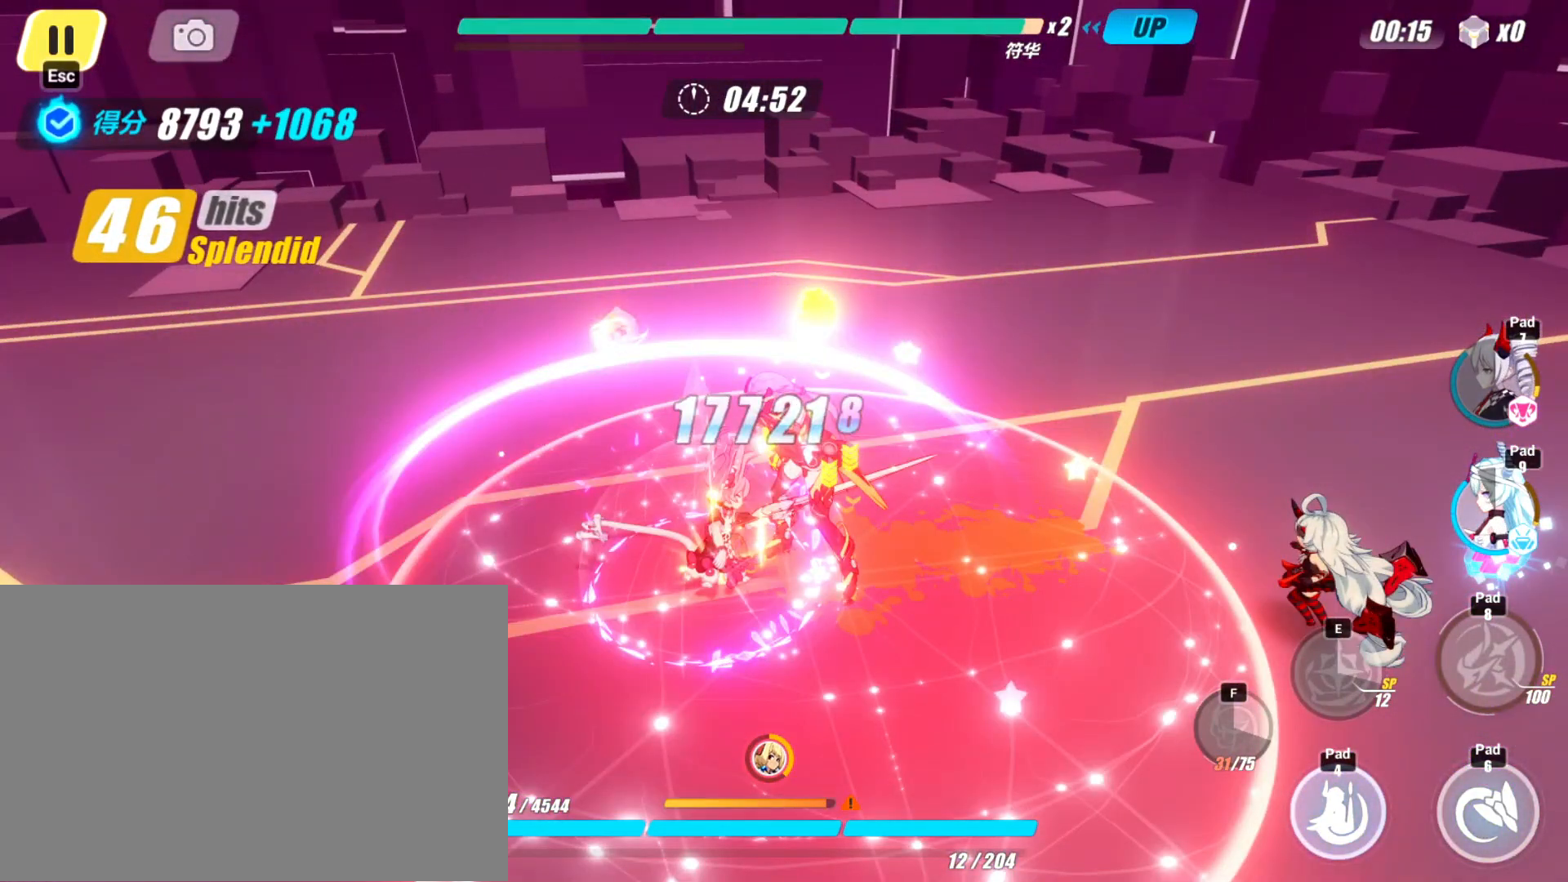
{"keys": [], "events": [[33, "atk", "up"], [67, "atk", "down"], [100, "atk", "up"], [167, "atk", "down"], [233, "atk", "up"], [267, "atk", "down"], [300, "atk", "up"], [333, "atk", "down"], [400, "atk", "up"]]}
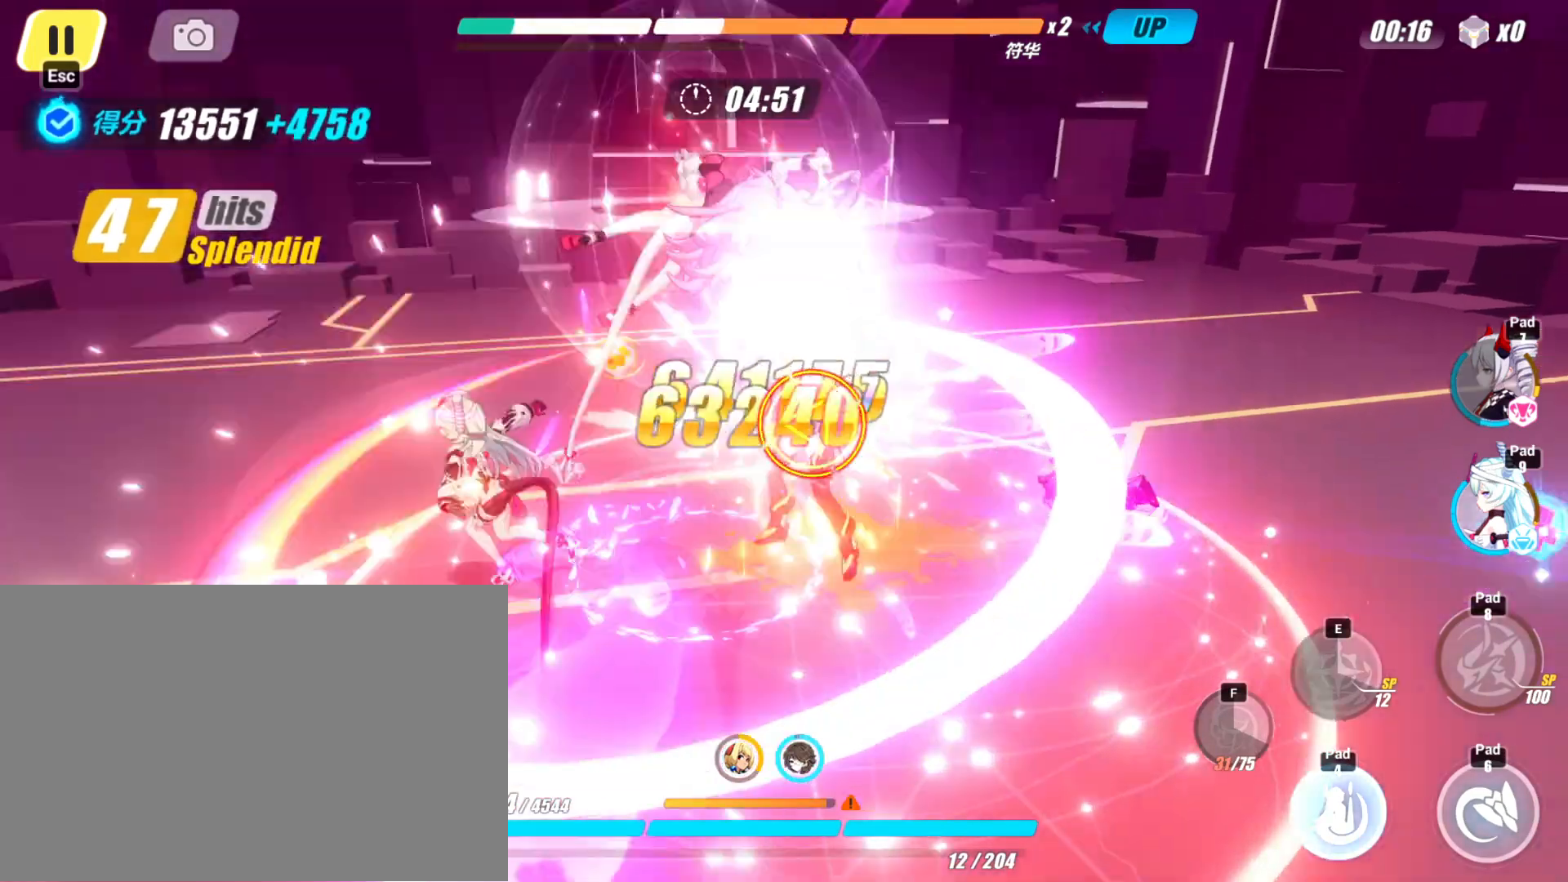
{"keys": ["d"], "events": [[167, "atk", "down"], [200, "atk", "up"], [267, "atk", "down"], [300, "atk", "up"], [467, "d", "down"]]}
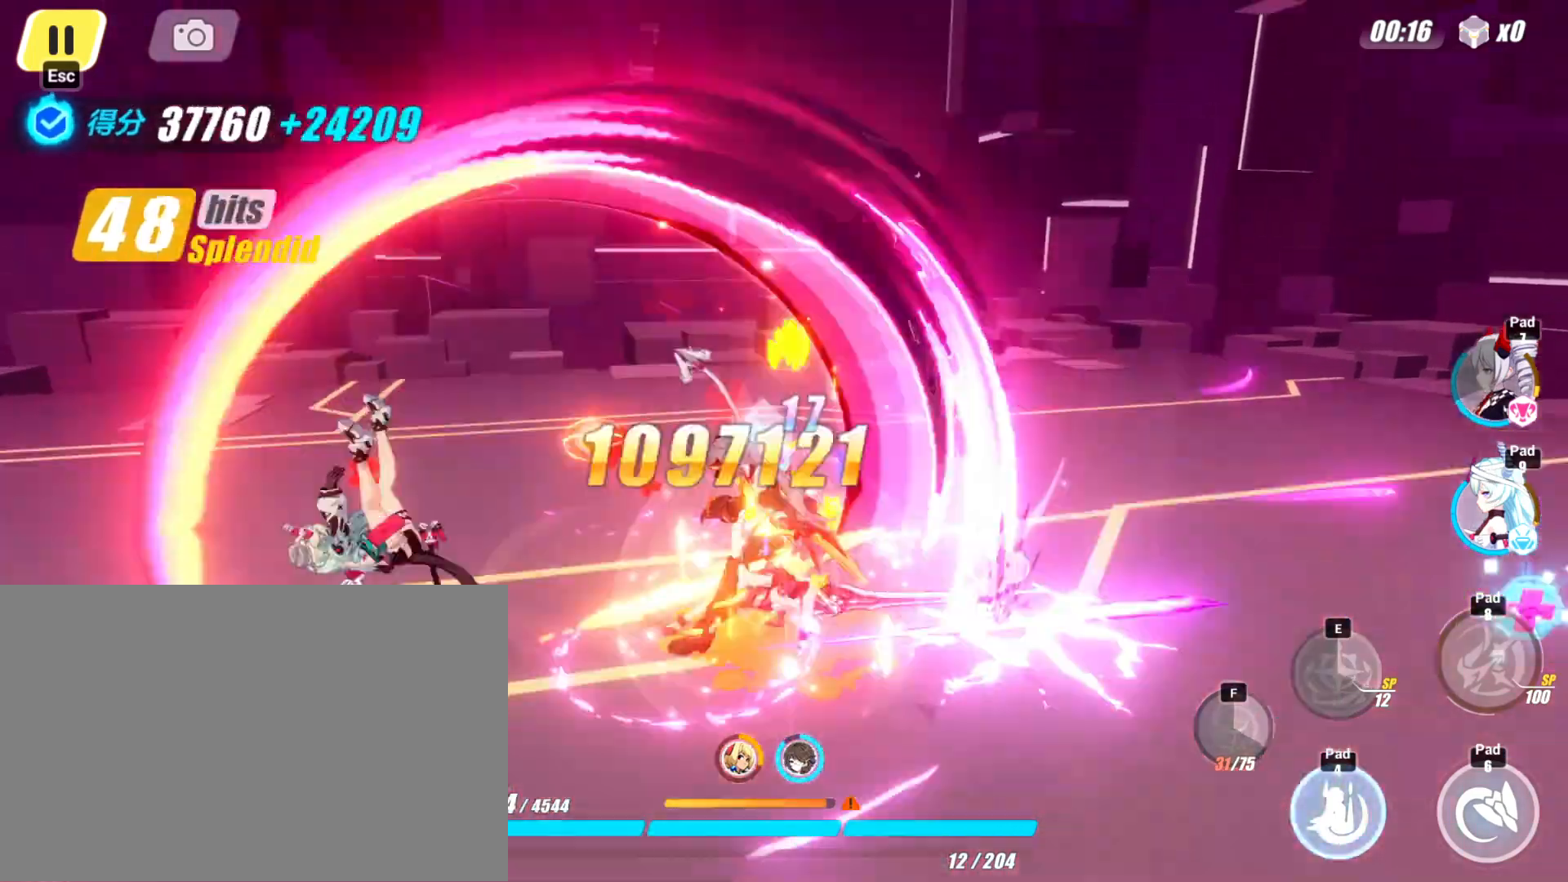
{"keys": [], "events": [[67, "dodge", "down"], [133, "dodge", "up"], [267, "d", "up"]]}
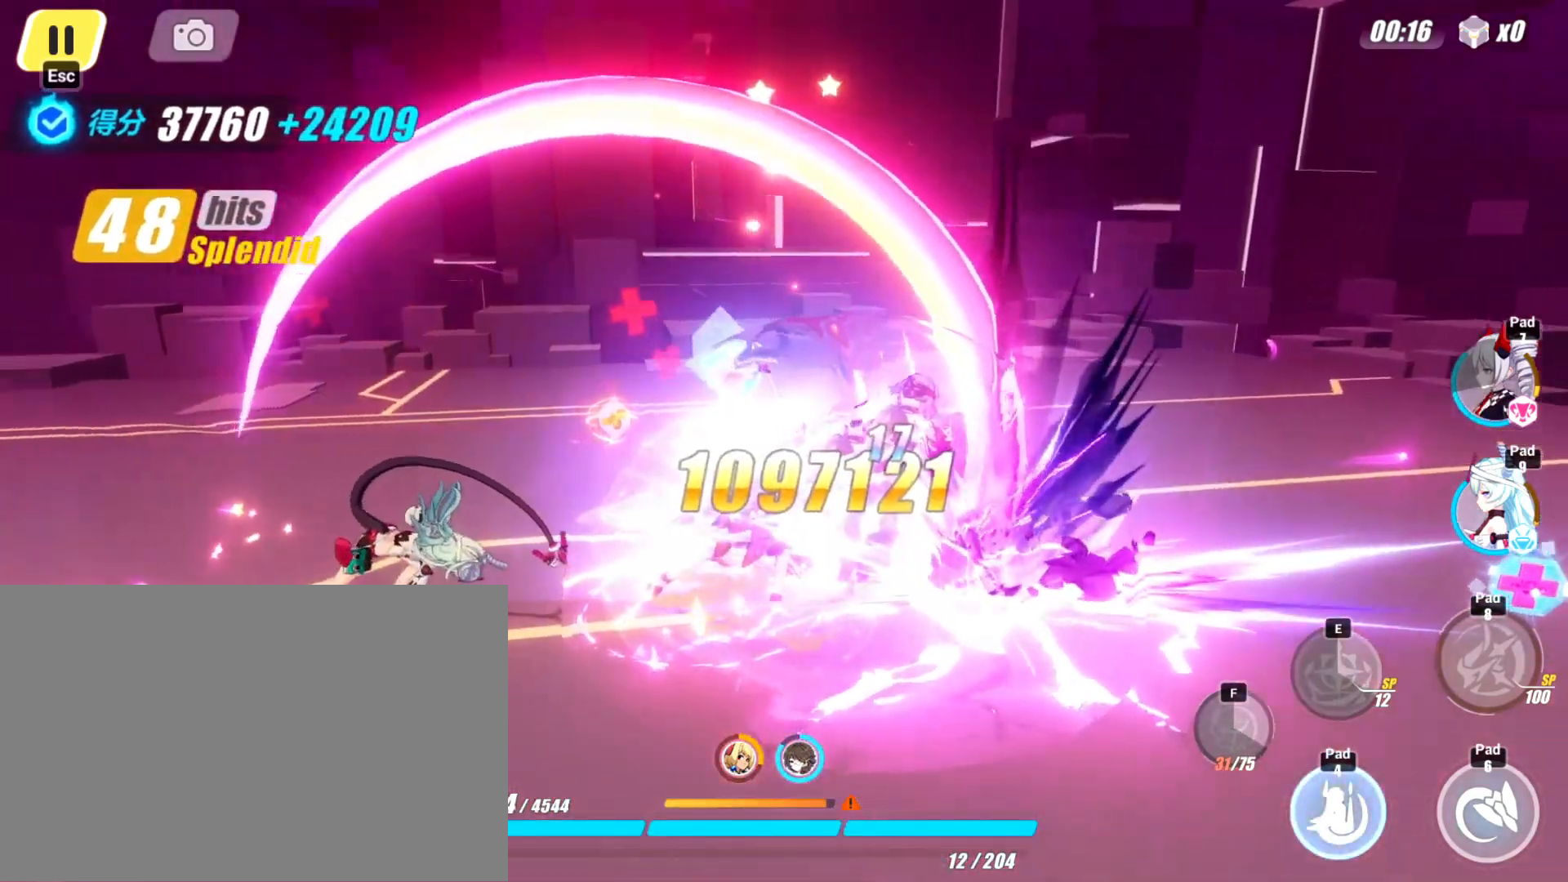
{"keys": [], "events": []}
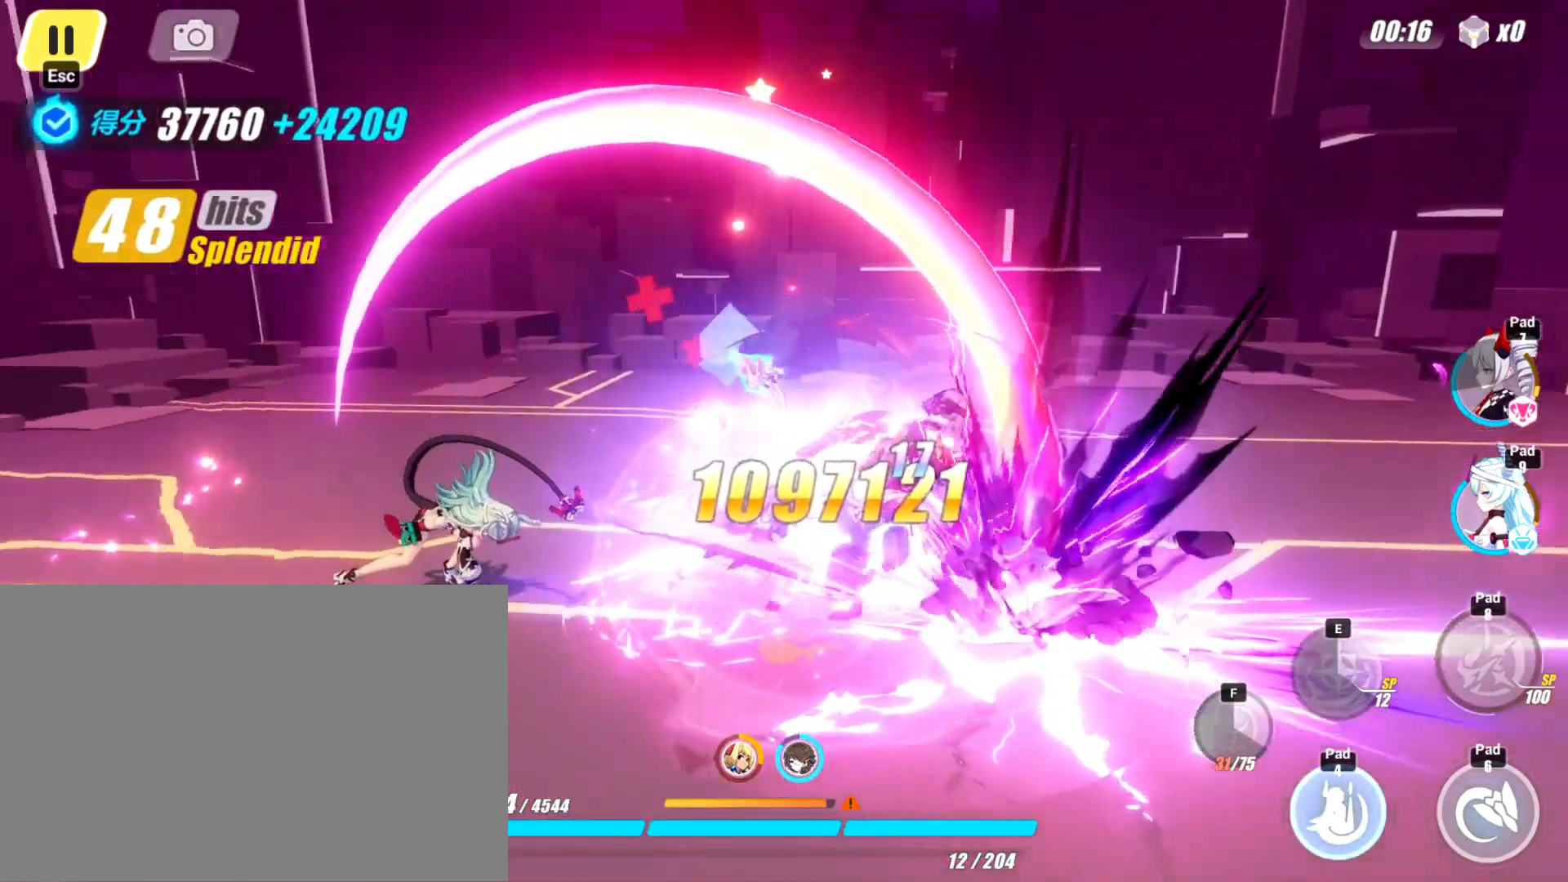
{"keys": [], "events": []}